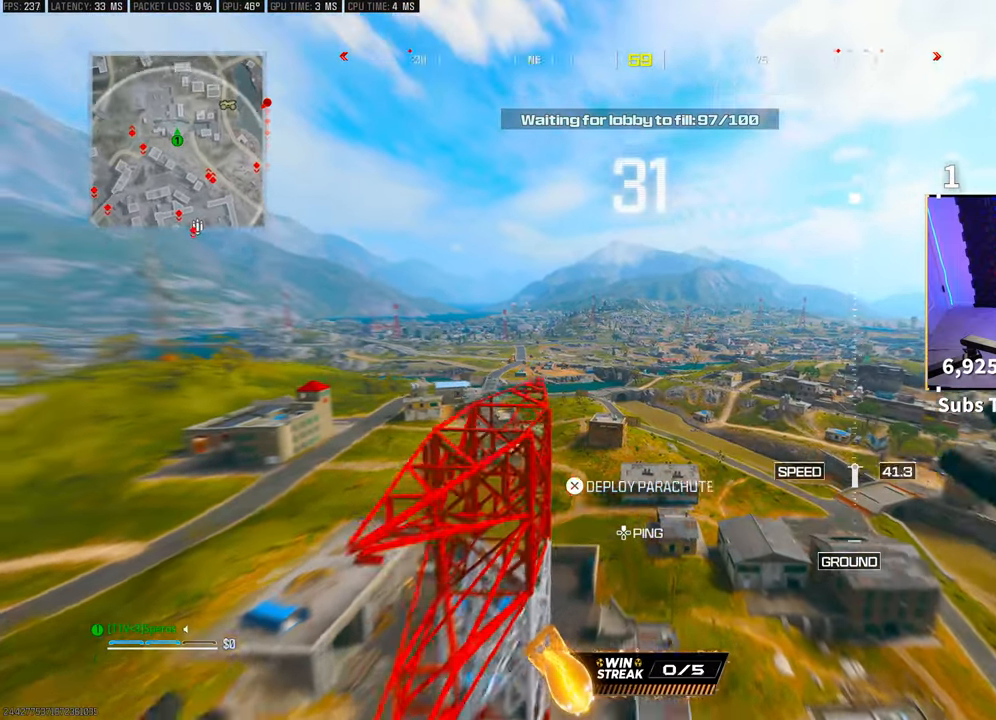
Gameplay with a controller (PlayStation layout); each line is a JSON object with the inputs held at the frame after it. "events" lists button and stick changes between this image and that frame as [ms after this image, input, new state], when the widget could be followed in between. Not read: R3.
{"buttons": [], "left_stick": "center", "right_stick": "center", "events": [[150, "right_stick", "center"], [183, "CROSS", "up"], [233, "left_stick", "up"], [450, "left_stick", "center"]]}
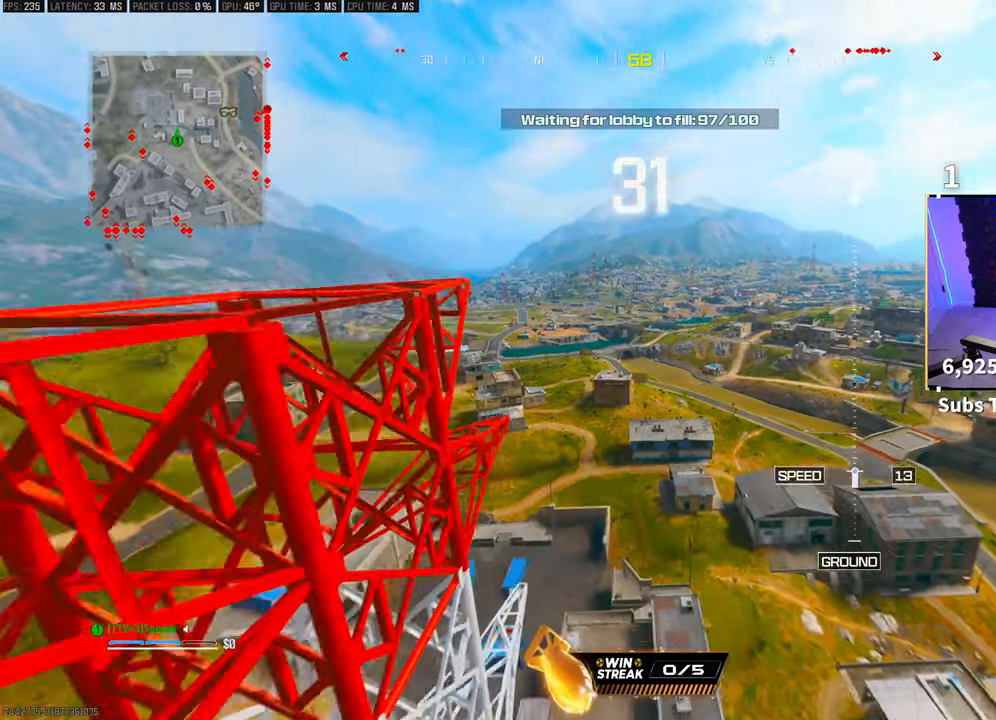
{"buttons": [], "left_stick": "up-left", "right_stick": "left", "events": [[150, "left_stick", "up-left"], [150, "right_stick", "down-left"], [383, "right_stick", "left"]]}
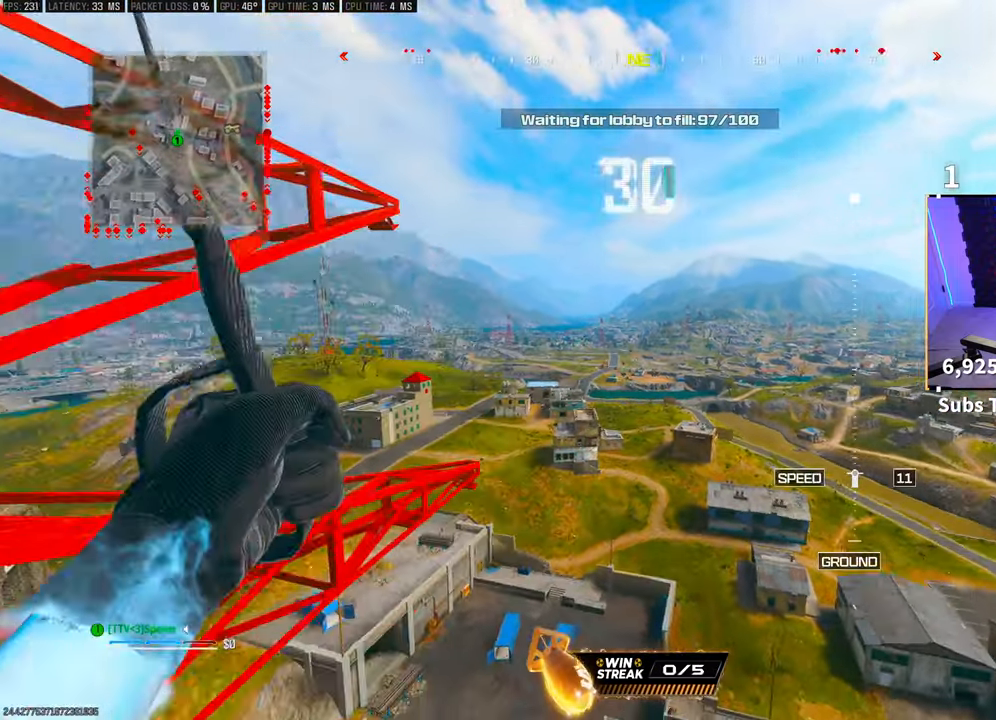
{"buttons": [], "left_stick": "up-left", "right_stick": "center", "events": [[133, "right_stick", "up-left"], [267, "right_stick", "center"]]}
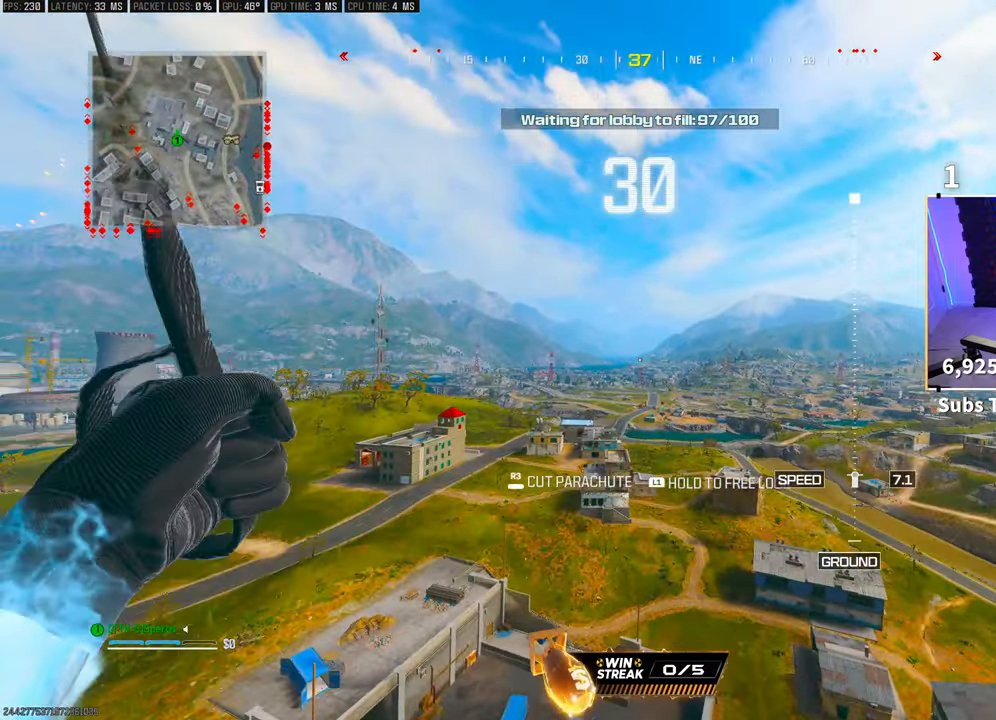
{"buttons": [], "left_stick": "up", "right_stick": "center", "events": [[50, "left_stick", "up"]]}
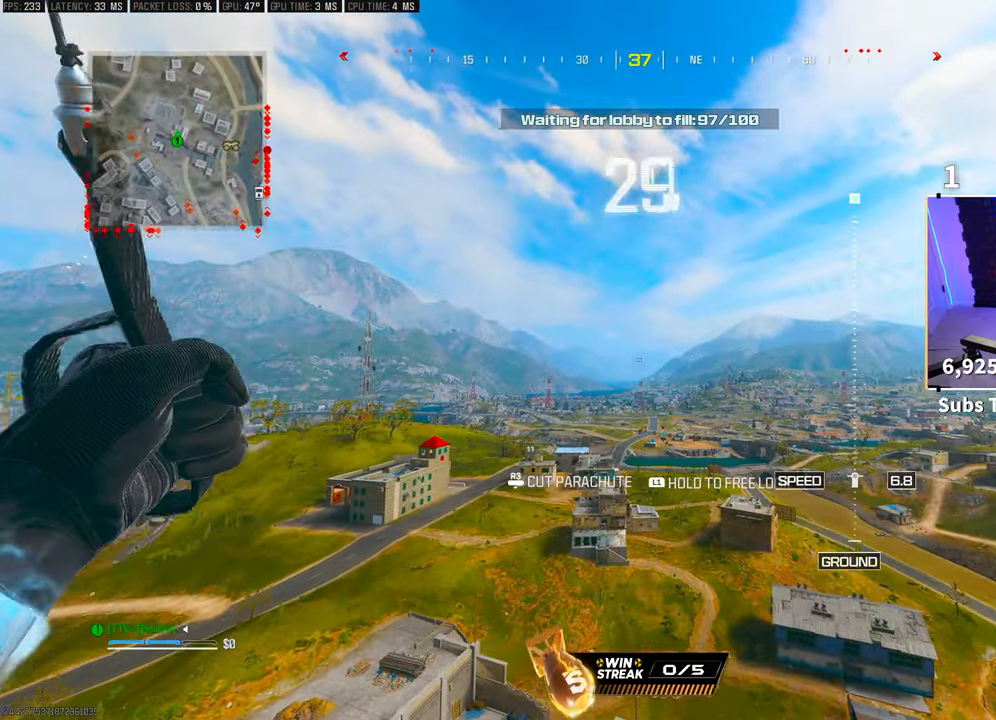
{"buttons": [], "left_stick": "up", "right_stick": "right", "events": [[350, "right_stick", "right"]]}
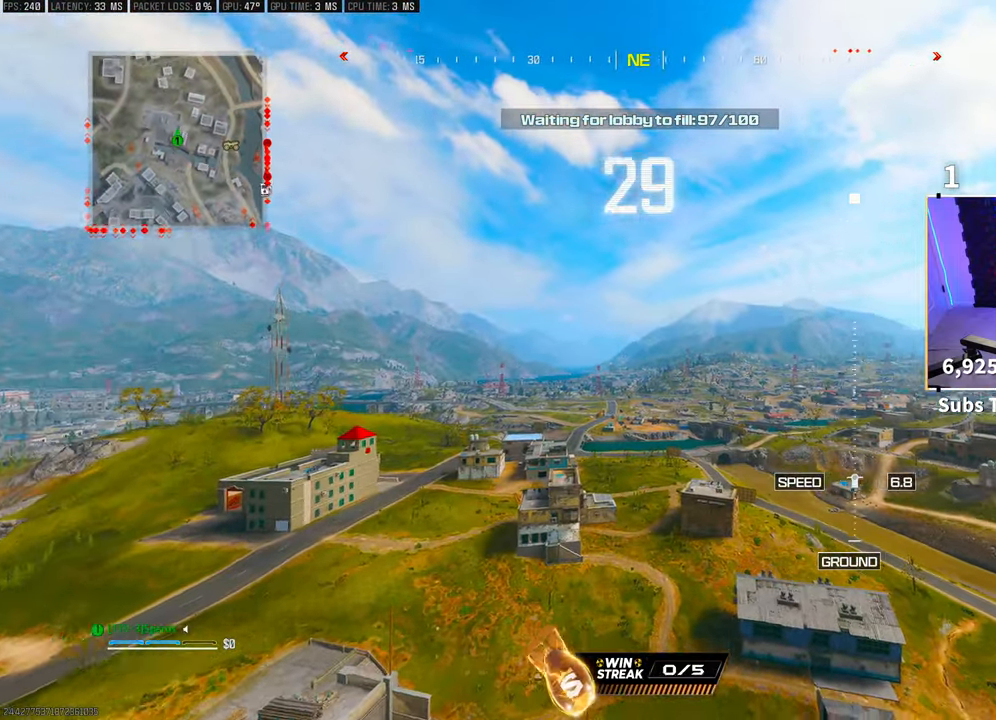
{"buttons": ["TRIANGLE"], "left_stick": "up", "right_stick": "center", "events": [[50, "right_stick", "center"], [483, "TRIANGLE", "down"]]}
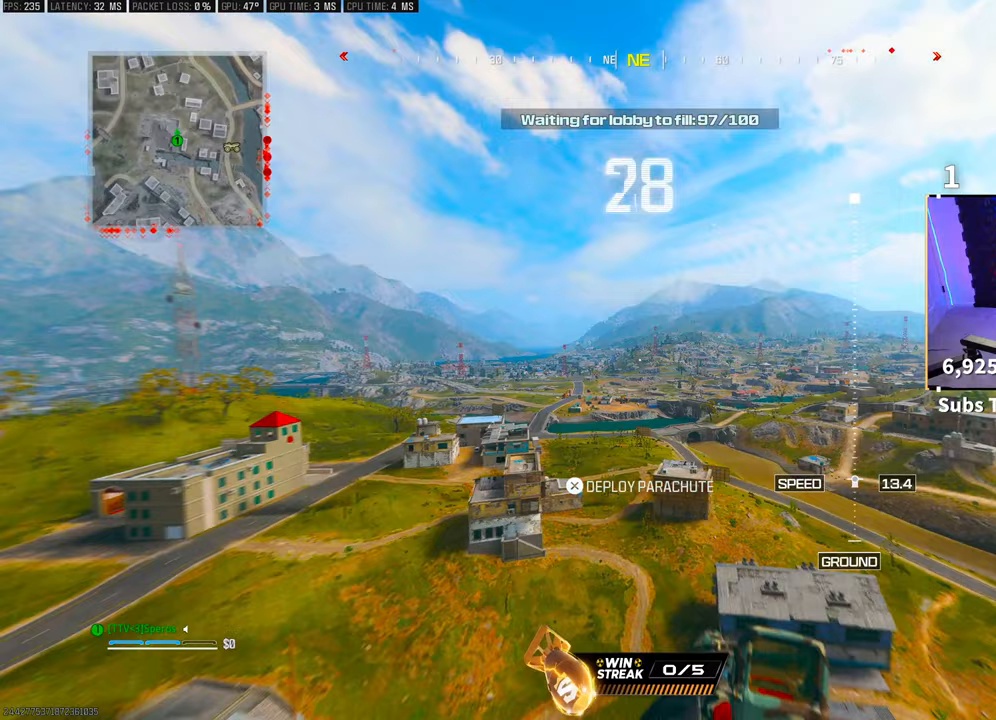
{"buttons": [], "left_stick": "up-left", "right_stick": "center", "events": [[50, "TRIANGLE", "up"], [200, "right_stick", "down"], [300, "right_stick", "center"], [400, "TRIANGLE", "down"], [483, "TRIANGLE", "up"], [500, "left_stick", "up-left"]]}
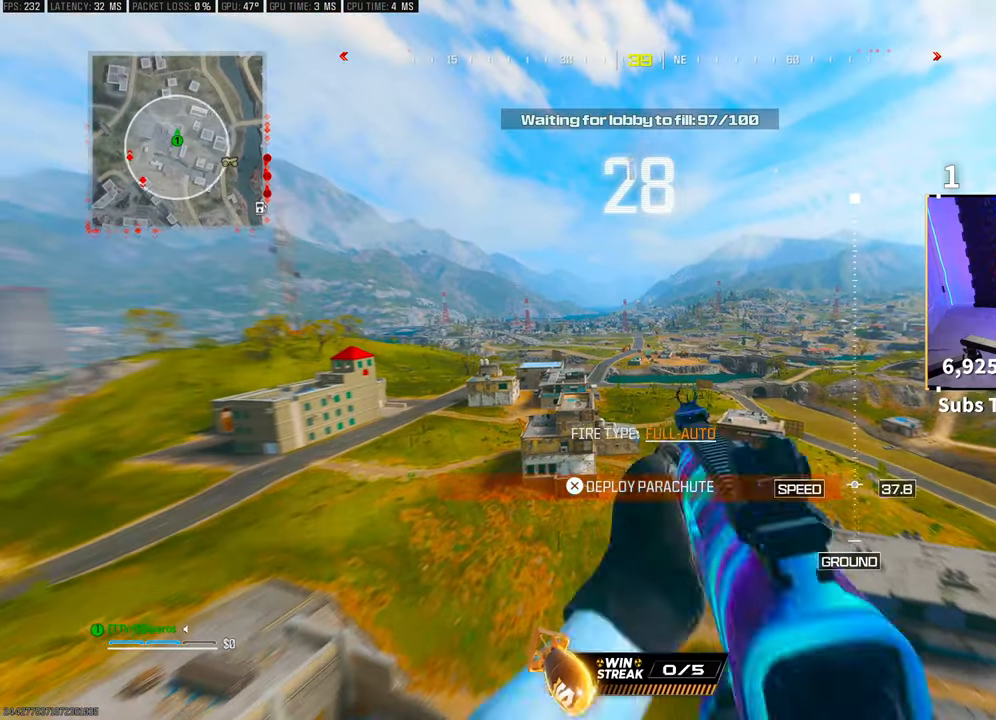
{"buttons": ["CROSS"], "left_stick": "up-left", "right_stick": "center", "events": [[50, "TRIANGLE", "down"], [100, "TRIANGLE", "up"], [300, "right_stick", "left"], [383, "right_stick", "center"], [400, "CROSS", "down"]]}
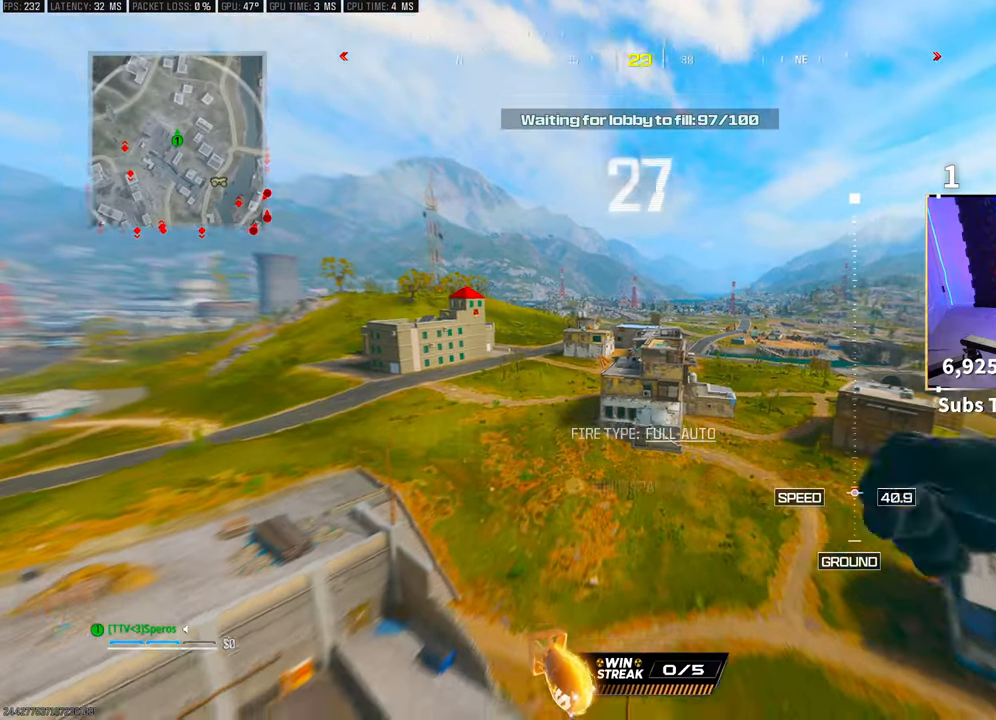
{"buttons": [], "left_stick": "center", "right_stick": "center", "events": [[50, "CROSS", "up"], [100, "CROSS", "down"], [250, "CROSS", "up"], [383, "left_stick", "center"]]}
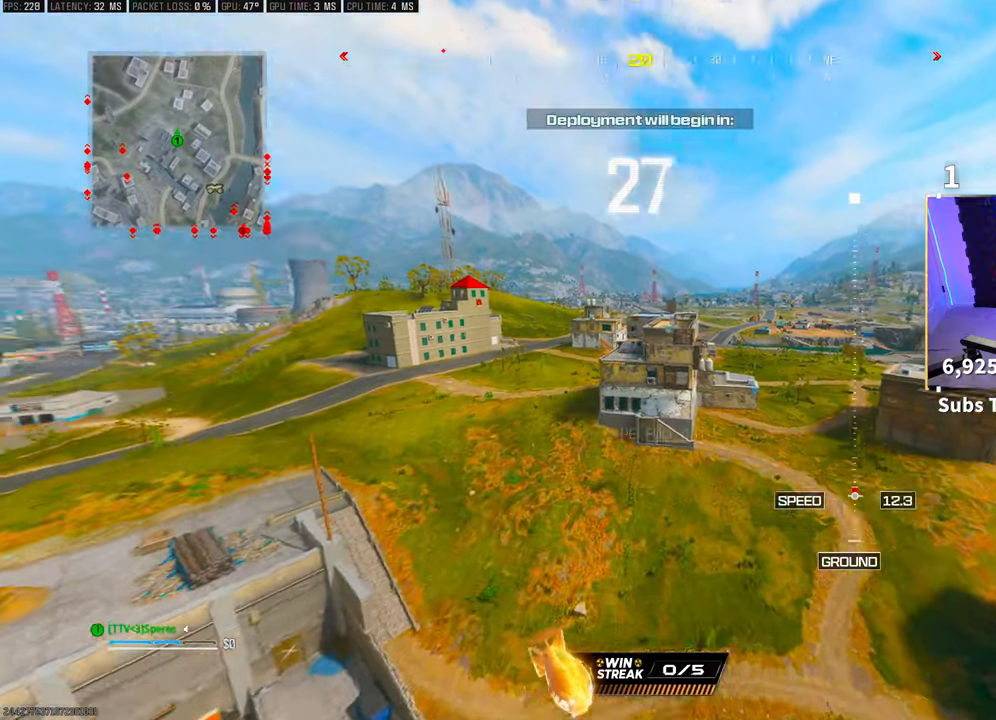
{"buttons": [], "left_stick": "up-left", "right_stick": "center", "events": [[50, "left_stick", "up-left"]]}
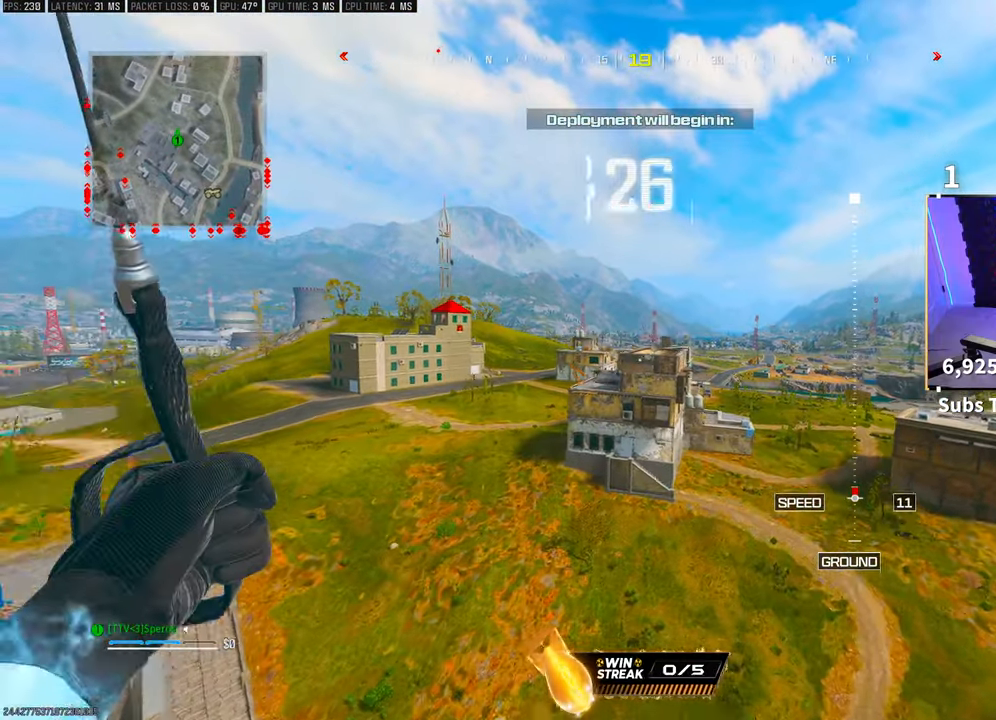
{"buttons": [], "left_stick": "up-left", "right_stick": "center", "events": []}
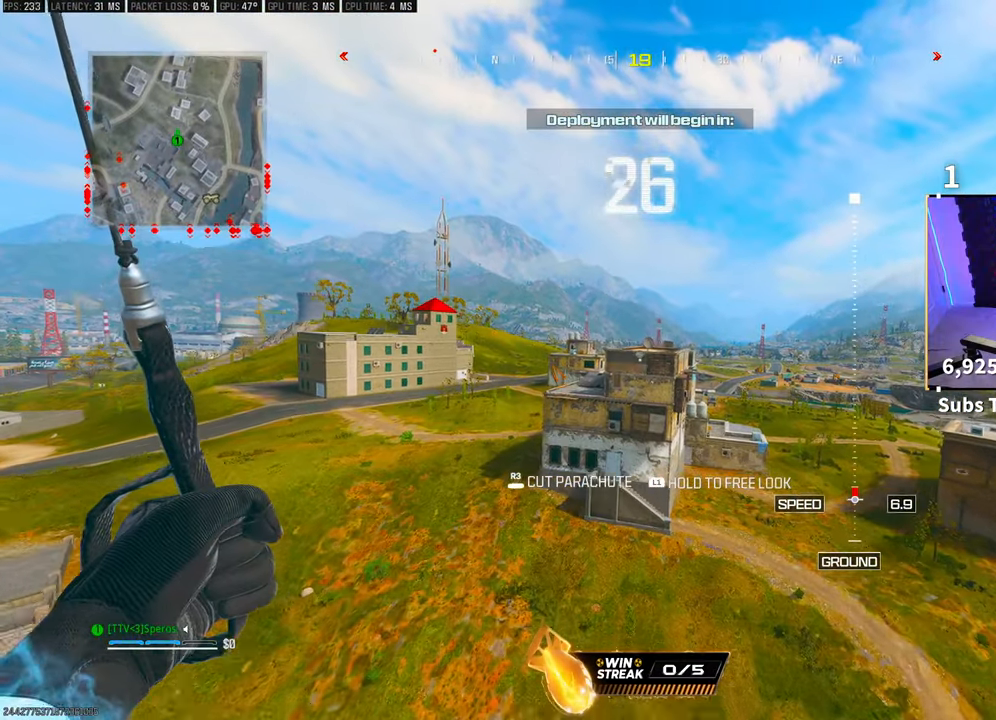
{"buttons": [], "left_stick": "up-left", "right_stick": "center", "events": []}
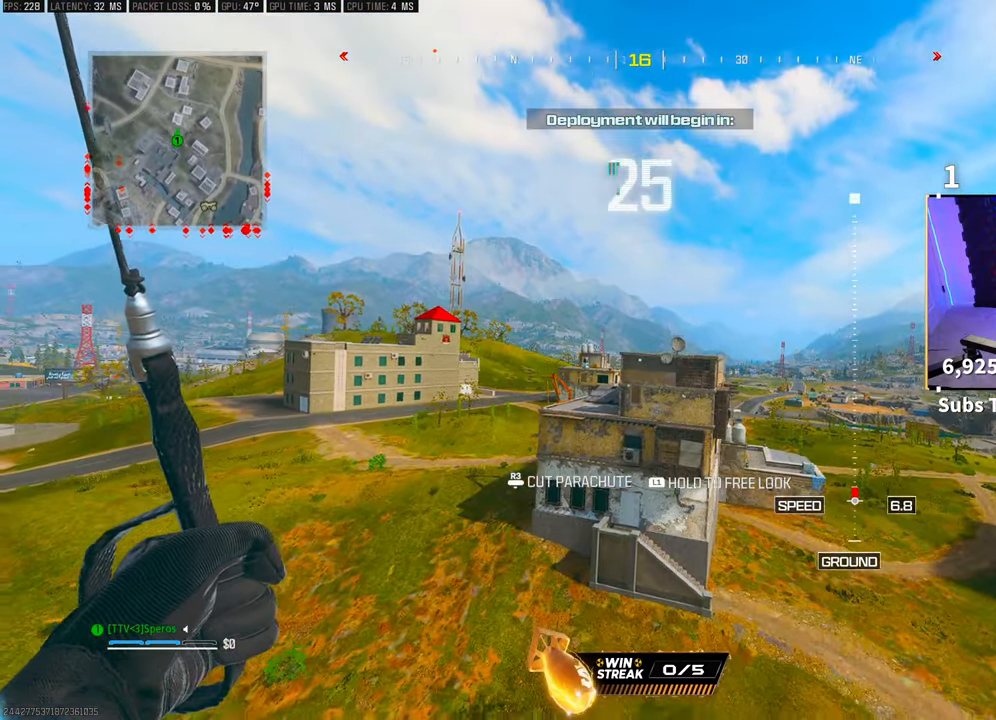
{"buttons": [], "left_stick": "up", "right_stick": "center", "events": [[150, "left_stick", "up"]]}
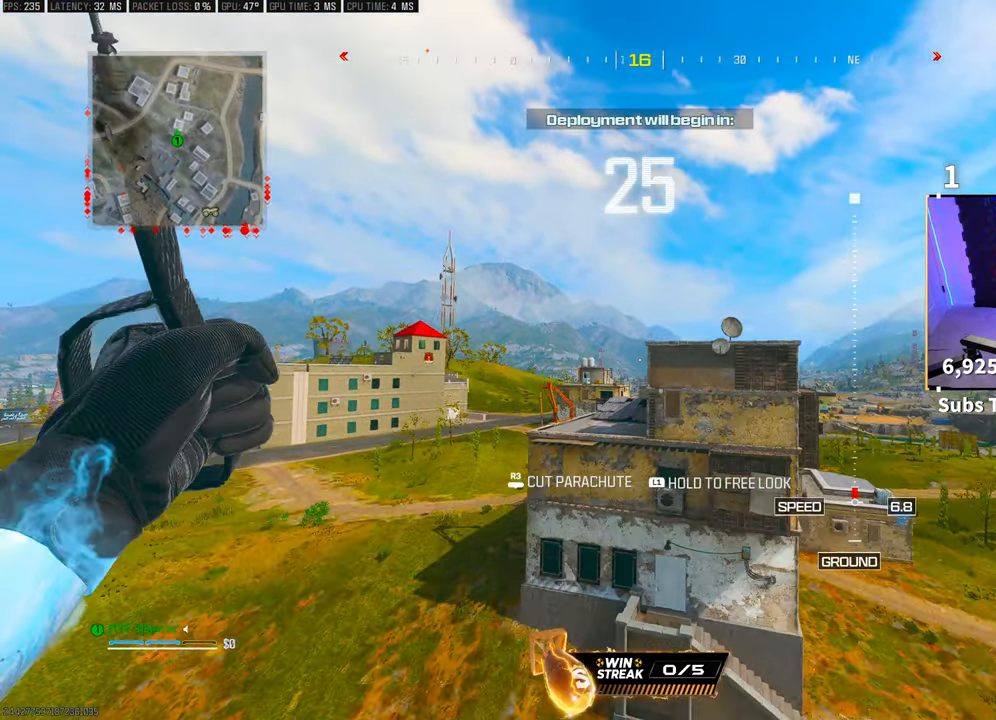
{"buttons": [], "left_stick": "up", "right_stick": "center", "events": [[150, "right_stick", "right"], [450, "right_stick", "center"]]}
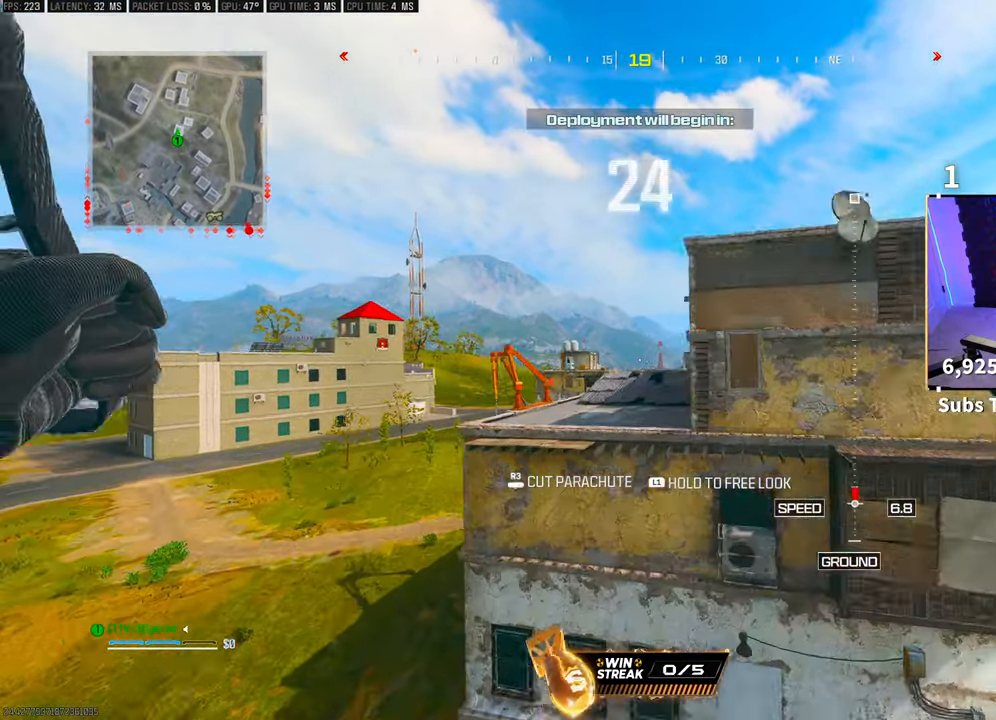
{"buttons": ["CROSS"], "left_stick": "up", "right_stick": "center", "events": [[250, "CROSS", "down"], [433, "CROSS", "up"], [500, "CROSS", "down"]]}
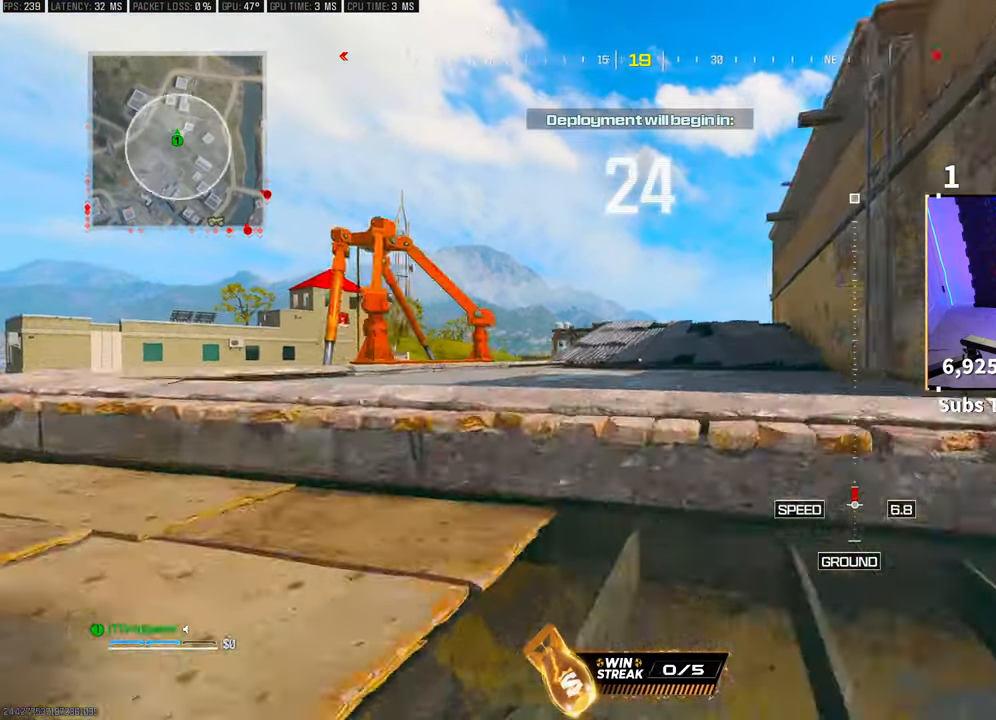
{"buttons": ["CROSS"], "left_stick": "up", "right_stick": "center", "events": [[150, "CROSS", "up"], [200, "CROSS", "down"], [350, "CROSS", "up"], [400, "CROSS", "down"]]}
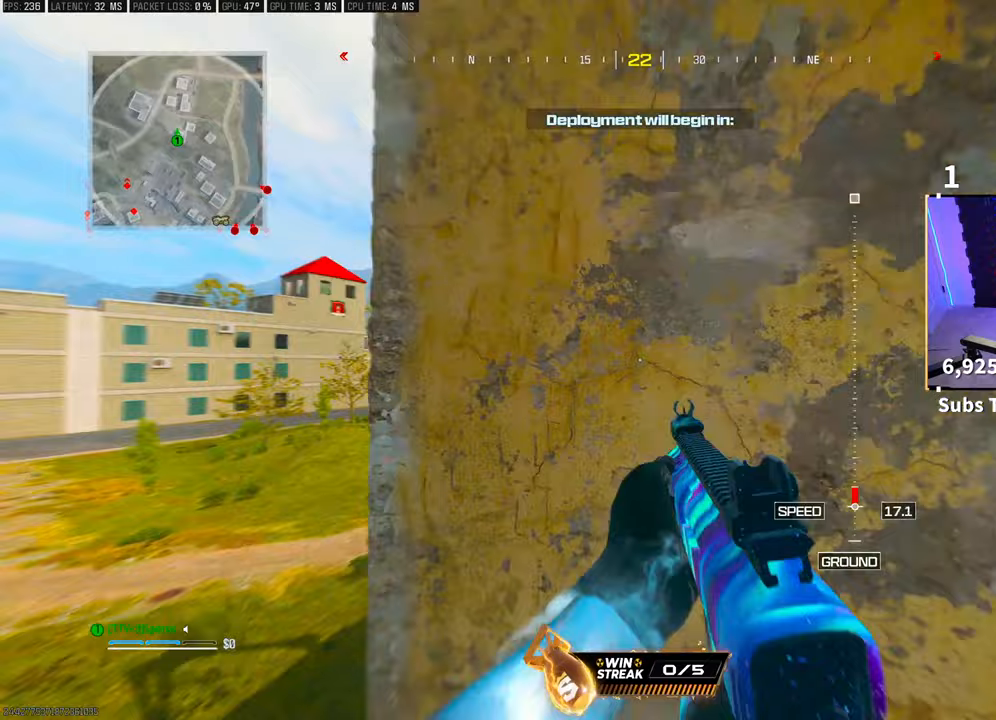
{"buttons": ["TRIANGLE"], "left_stick": "up", "right_stick": "center", "events": [[50, "CROSS", "up"], [133, "left_stick", "up-left"], [133, "right_stick", "left"], [300, "right_stick", "center"], [433, "left_stick", "up"], [500, "TRIANGLE", "down"]]}
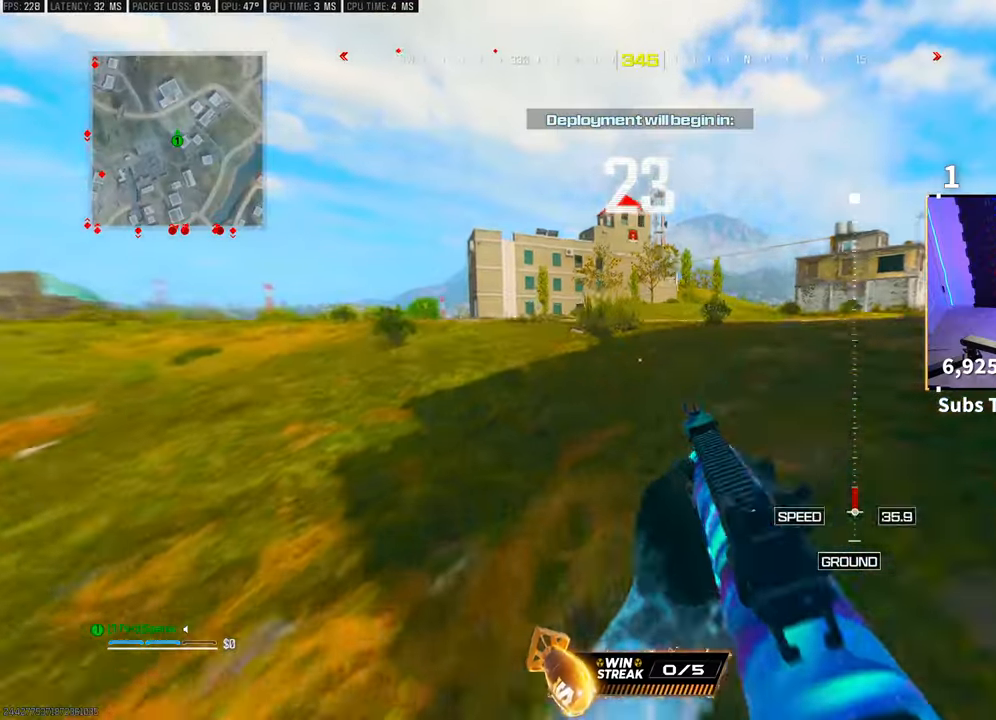
{"buttons": ["L3"], "left_stick": "up", "right_stick": "center", "events": [[83, "TRIANGLE", "up"], [150, "L3", "down"], [150, "TRIANGLE", "down"], [250, "TRIANGLE", "up"], [300, "TRIANGLE", "down"], [383, "TRIANGLE", "up"], [450, "TRIANGLE", "down"], [500, "TRIANGLE", "up"]]}
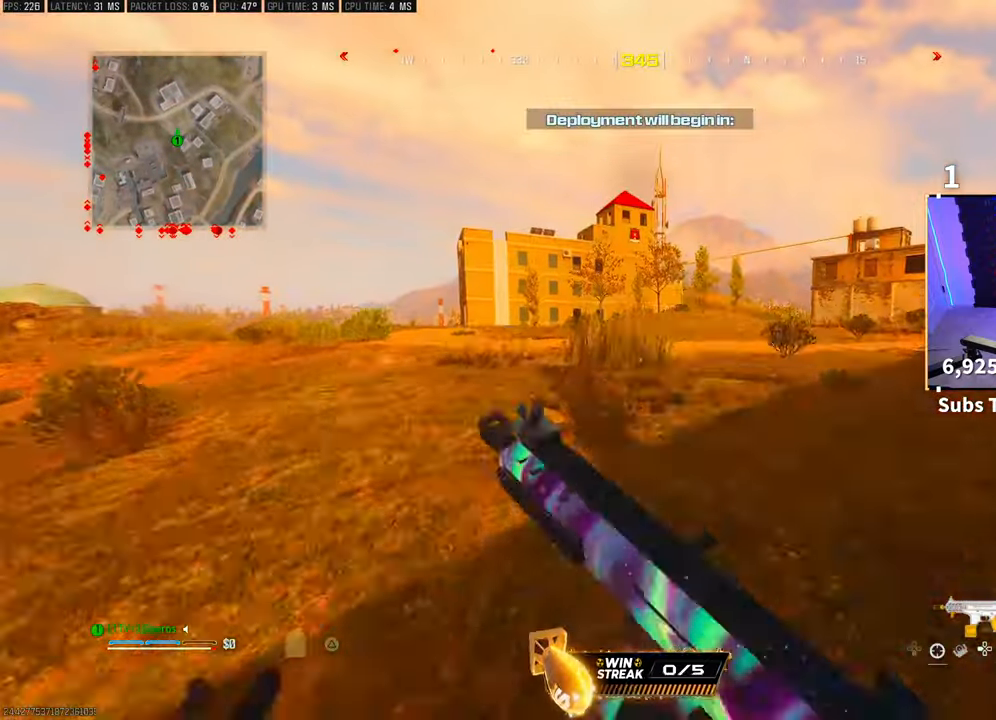
{"buttons": ["CROSS"], "left_stick": "up", "right_stick": "center", "events": [[100, "L3", "up"], [400, "CROSS", "down"]]}
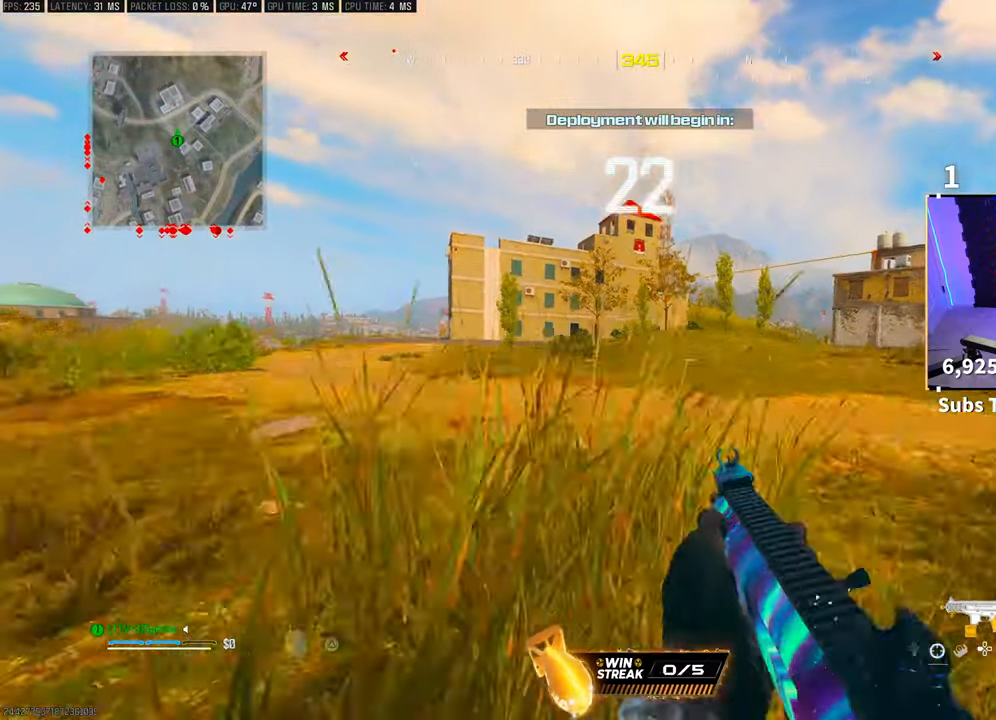
{"buttons": ["L2"], "left_stick": "up", "right_stick": "center", "events": [[50, "CROSS", "up"], [250, "L3", "down"], [333, "right_stick", "right"], [350, "CROSS", "down"], [400, "L3", "up"], [450, "L2", "down"], [450, "right_stick", "center"], [500, "CROSS", "up"]]}
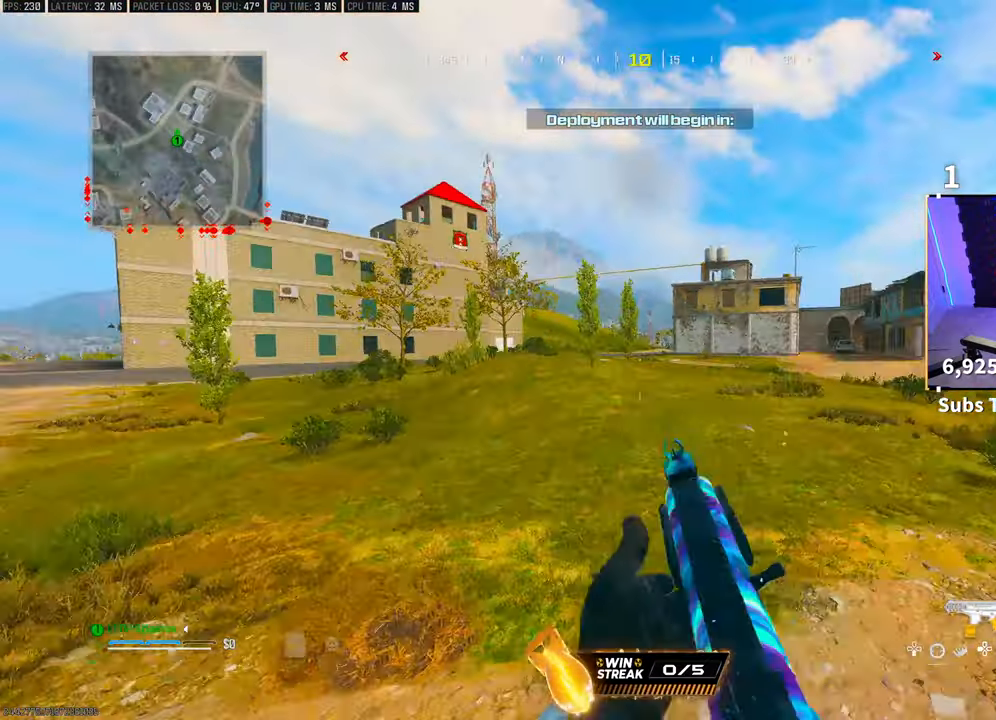
{"buttons": ["TRIANGLE", "L3"], "left_stick": "up", "right_stick": "center", "events": [[100, "L2", "up"], [483, "TRIANGLE", "down"], [500, "L3", "down"]]}
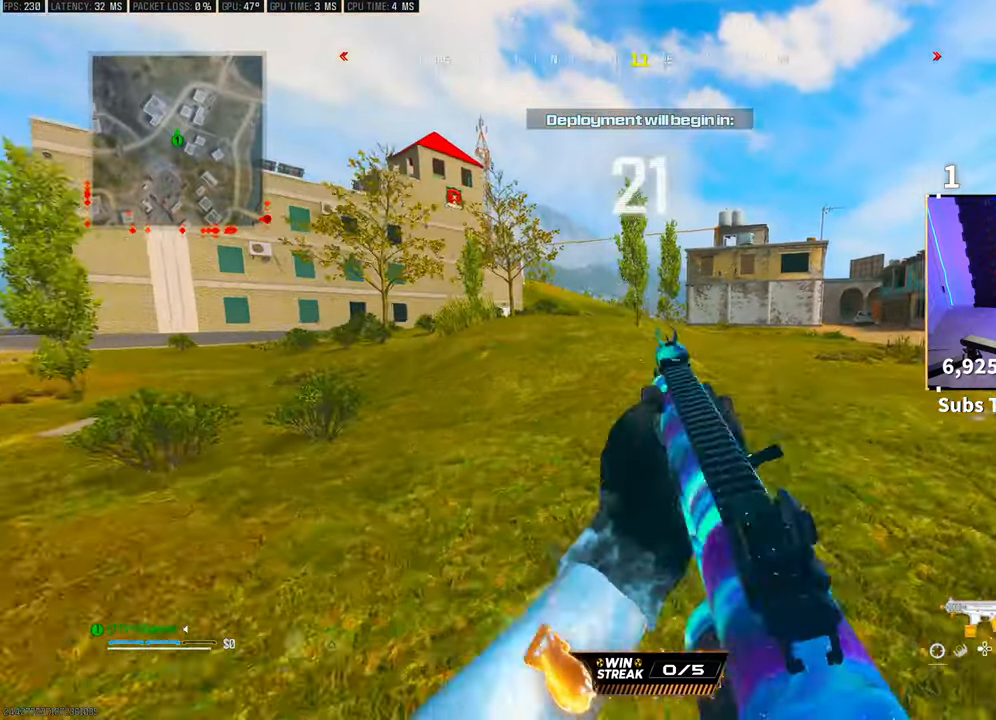
{"buttons": ["L2"], "left_stick": "up", "right_stick": "center", "events": [[50, "TRIANGLE", "up"], [100, "TRIANGLE", "down"], [150, "L3", "up"], [183, "TRIANGLE", "up"], [200, "L3", "down"], [300, "L3", "up"], [483, "L2", "down"]]}
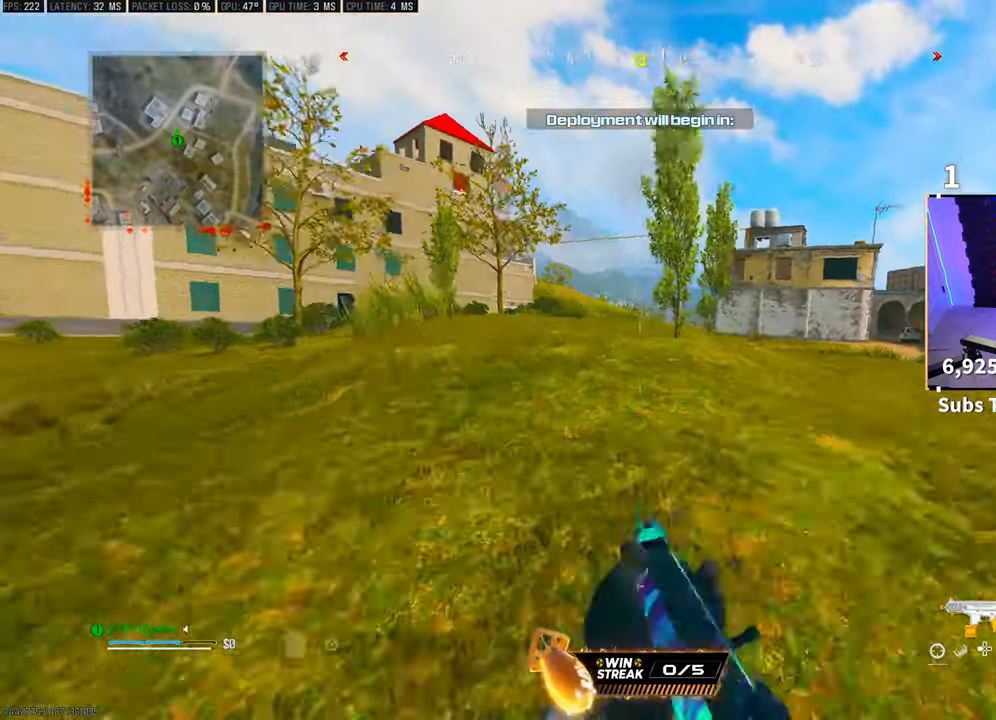
{"buttons": ["CROSS", "L2"], "left_stick": "up", "right_stick": "center", "events": [[50, "CROSS", "down"], [150, "L2", "up"], [183, "CROSS", "up"], [300, "L3", "down"], [450, "CROSS", "down"], [450, "L3", "up"], [483, "L2", "down"]]}
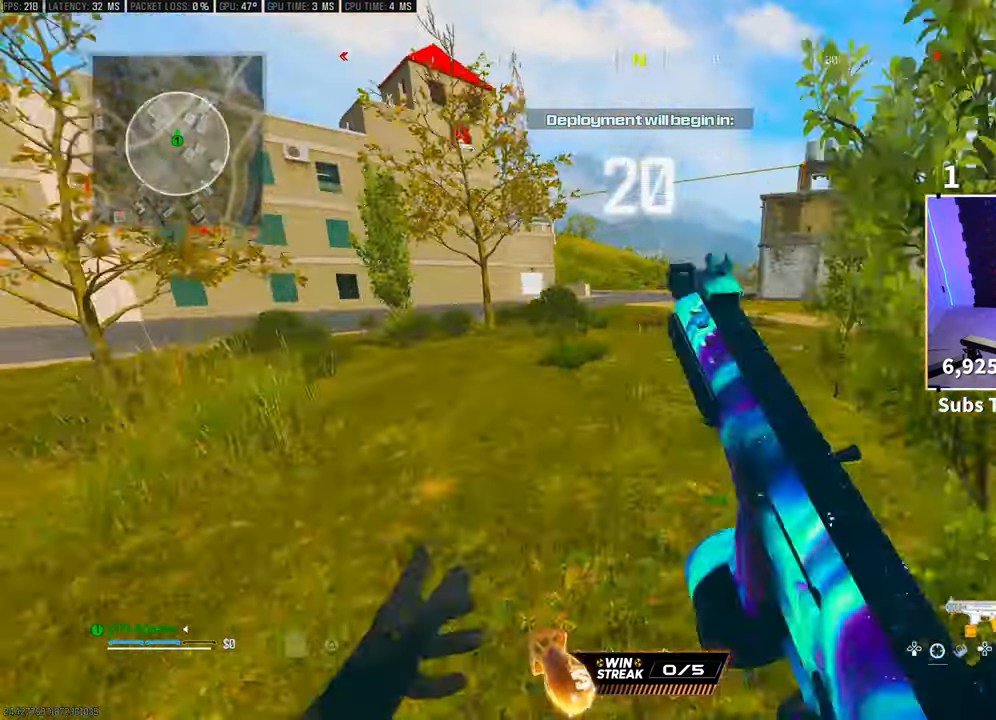
{"buttons": ["L3"], "left_stick": "up", "right_stick": "center", "events": [[100, "CROSS", "up"], [133, "L2", "up"], [450, "TRIANGLE", "down"], [500, "L3", "down"], [500, "TRIANGLE", "up"]]}
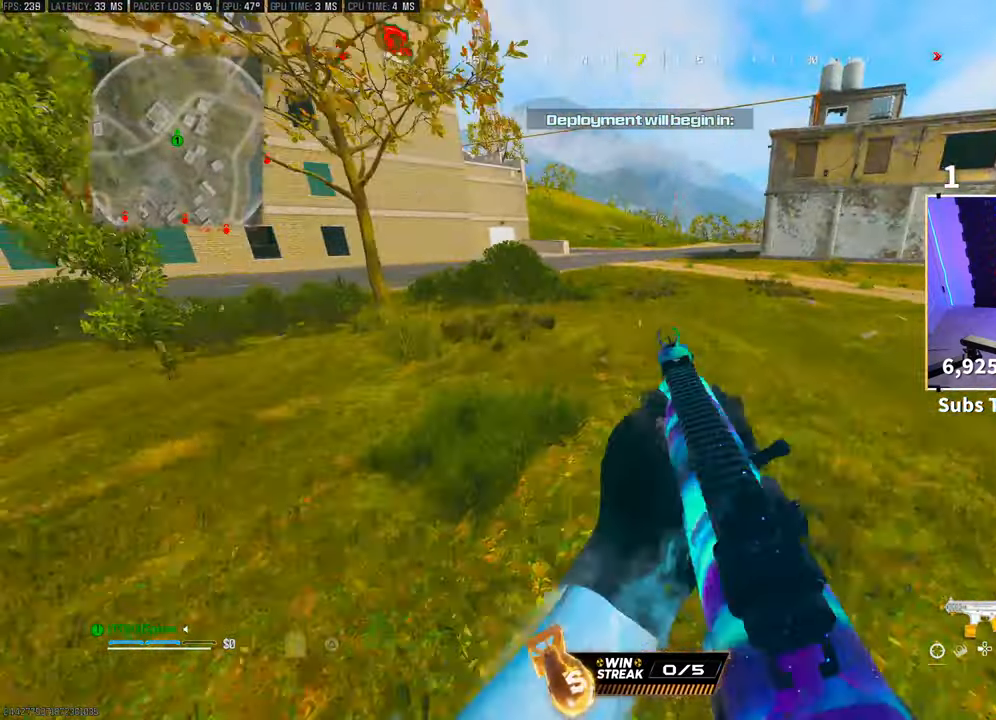
{"buttons": [], "left_stick": "up", "right_stick": "center", "events": [[100, "TRIANGLE", "down"], [150, "L3", "up"], [183, "TRIANGLE", "up"], [200, "L3", "down"], [333, "L3", "up"]]}
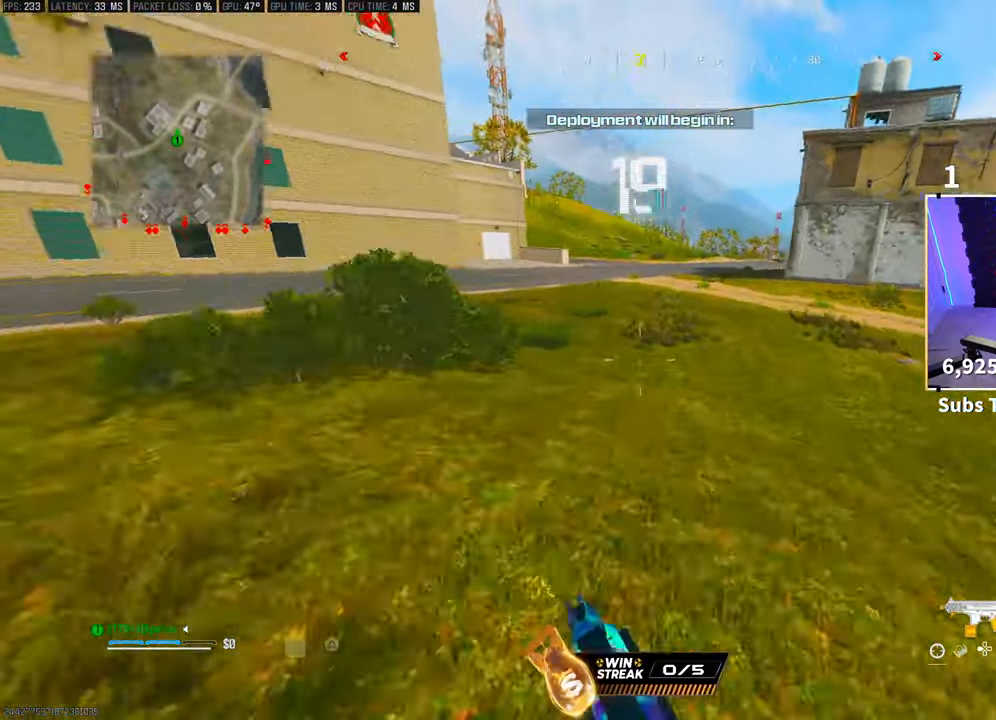
{"buttons": ["CROSS"], "left_stick": "up", "right_stick": "center", "events": [[100, "CROSS", "down"], [250, "CROSS", "up"], [383, "L3", "down"], [483, "CROSS", "down"], [500, "L3", "up"]]}
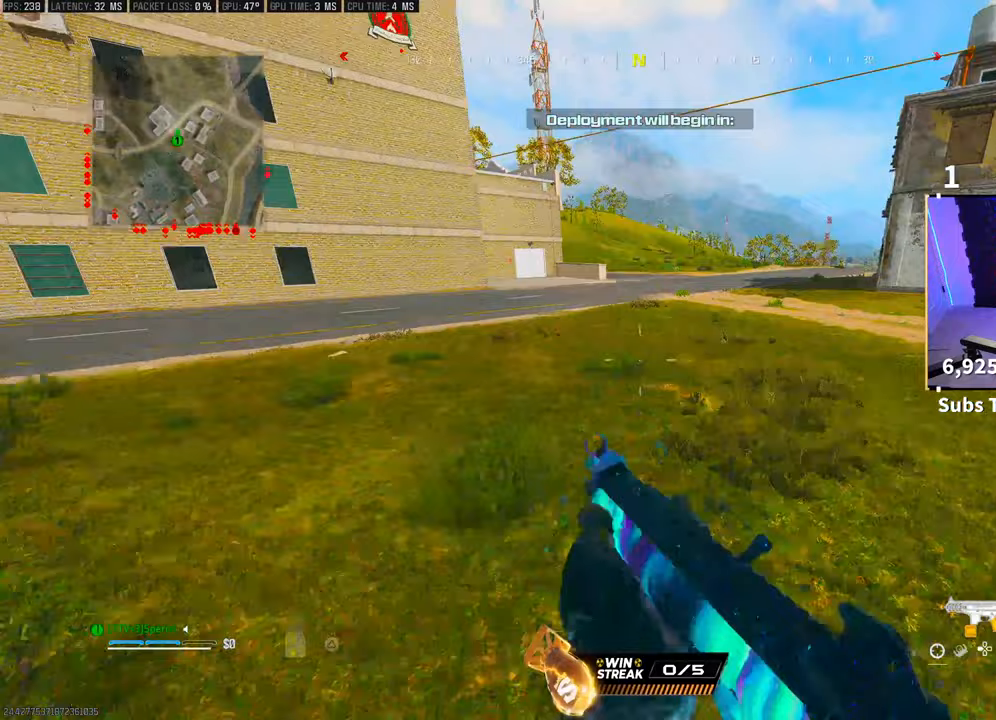
{"buttons": ["TRIANGLE"], "left_stick": "up", "right_stick": "center", "events": [[50, "L2", "down"], [100, "CROSS", "up"], [200, "L2", "up"], [500, "TRIANGLE", "down"]]}
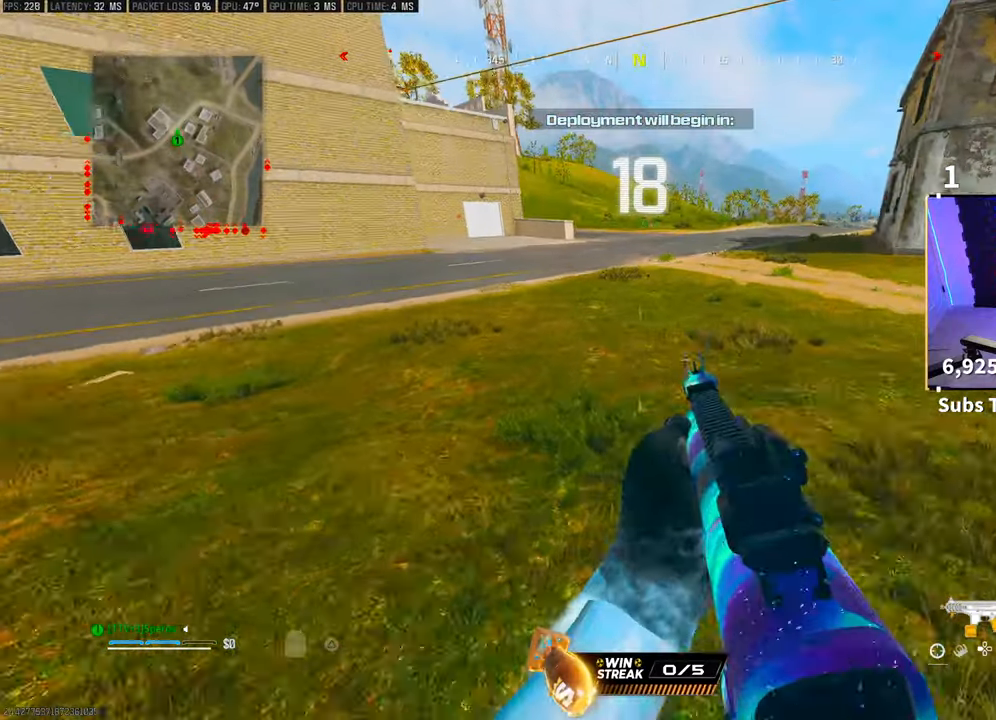
{"buttons": [], "left_stick": "up", "right_stick": "center", "events": [[50, "TRIANGLE", "up"], [150, "TRIANGLE", "down"], [183, "L3", "down"], [200, "TRIANGLE", "up"], [300, "L3", "up"], [350, "L3", "down"], [500, "L3", "up"]]}
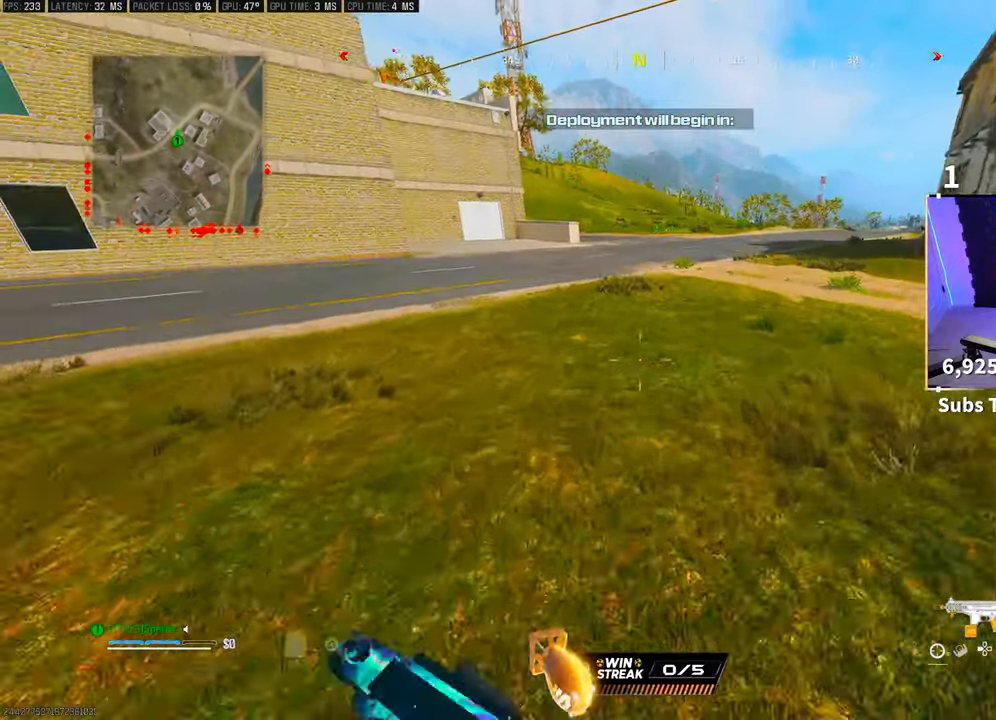
{"buttons": [], "left_stick": "up", "right_stick": "center", "events": [[200, "CROSS", "down"], [350, "CROSS", "up"]]}